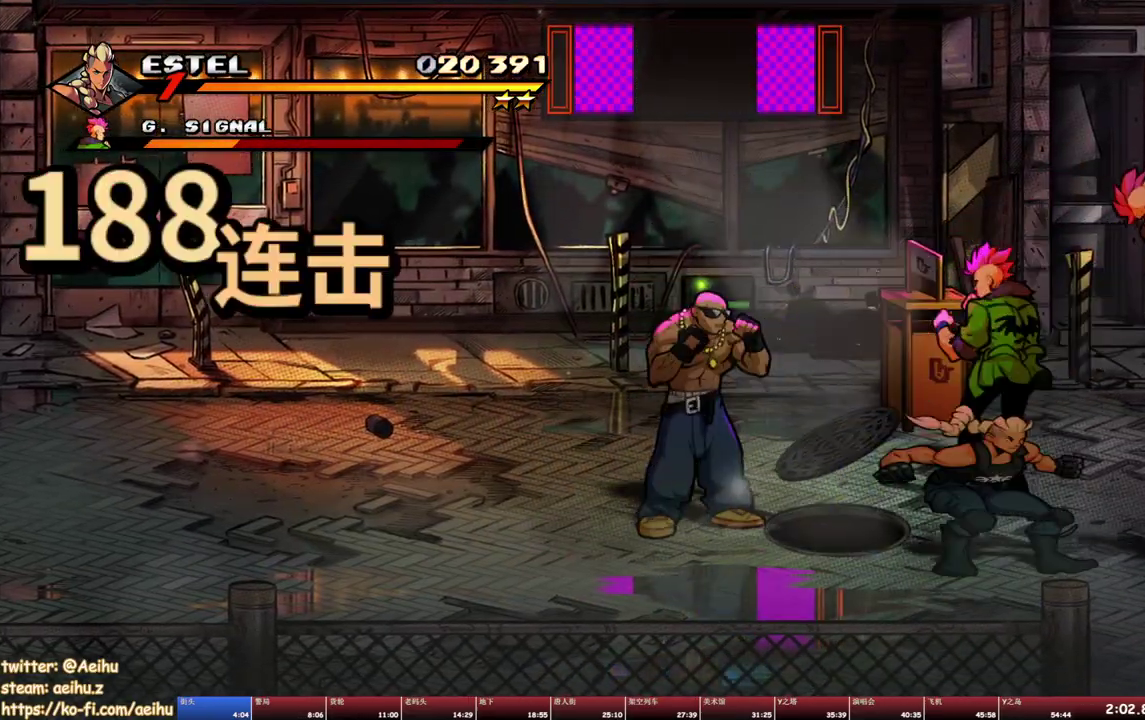
Gameplay with a controller (PlayStation layout); each line is a JSON object with the inputs held at the frame after it. "events" lists button and stick changes between this image and that frame as [ms after this image, input, new state], when the widget could be followed in between. Not read: L3 R1 R3 left_stick right_stick.
{"buttons": [], "events": [[50, "DPAD_LEFT", "down"], [117, "SQUARE", "up"], [200, "DPAD_LEFT", "up"]]}
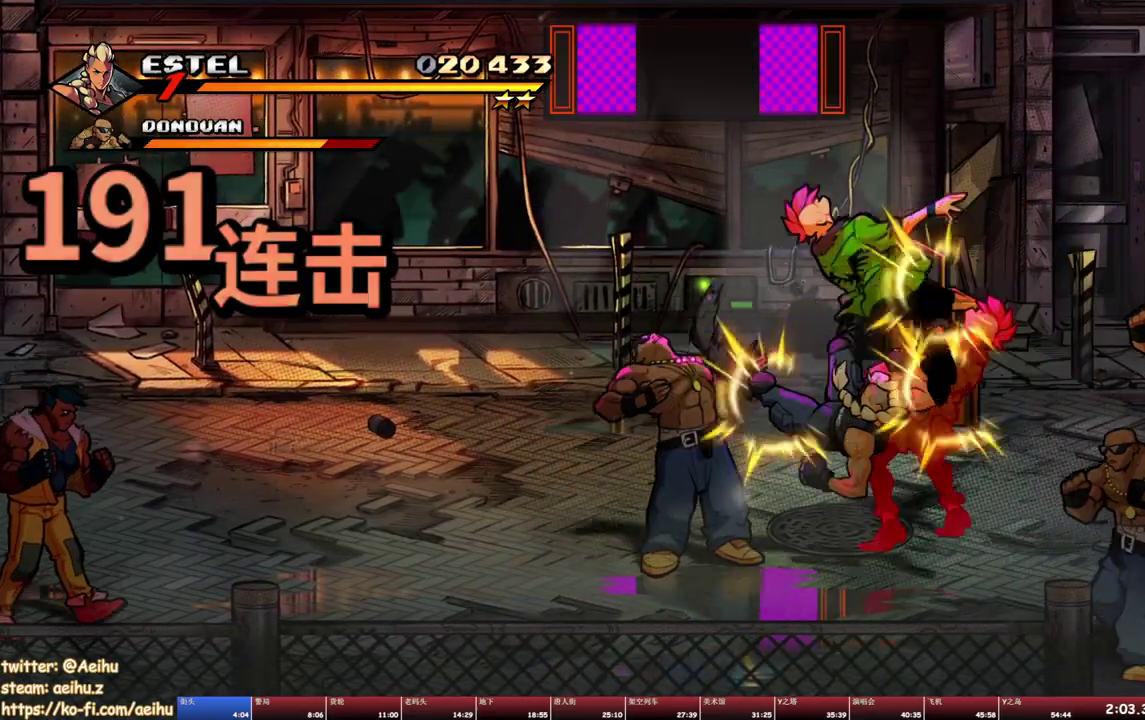
{"buttons": ["TRIANGLE", "DPAD_LEFT"], "events": [[217, "DPAD_LEFT", "down"], [334, "TRIANGLE", "down"], [434, "TRIANGLE", "up"], [484, "TRIANGLE", "down"]]}
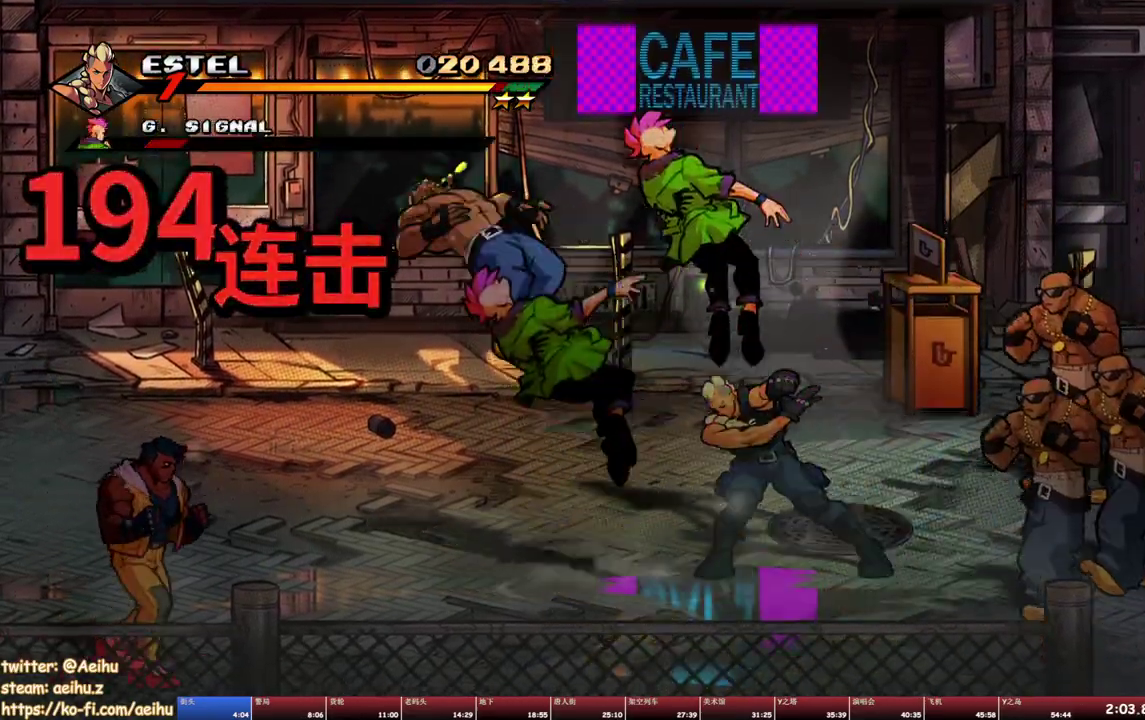
{"buttons": [], "events": [[234, "DPAD_LEFT", "up"], [284, "TRIANGLE", "up"], [367, "TRIANGLE", "down"], [484, "TRIANGLE", "up"]]}
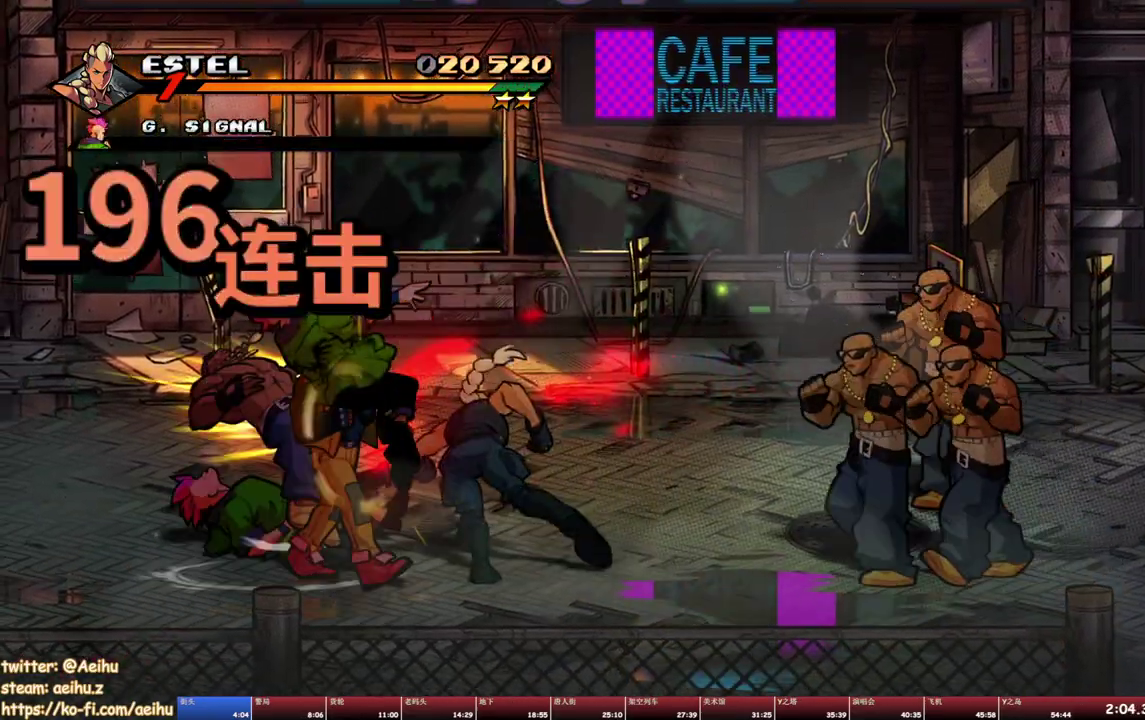
{"buttons": ["TRIANGLE"], "events": [[50, "TRIANGLE", "down"], [117, "TRIANGLE", "up"], [184, "TRIANGLE", "down"], [284, "TRIANGLE", "up"], [350, "TRIANGLE", "down"], [434, "TRIANGLE", "up"], [500, "TRIANGLE", "down"]]}
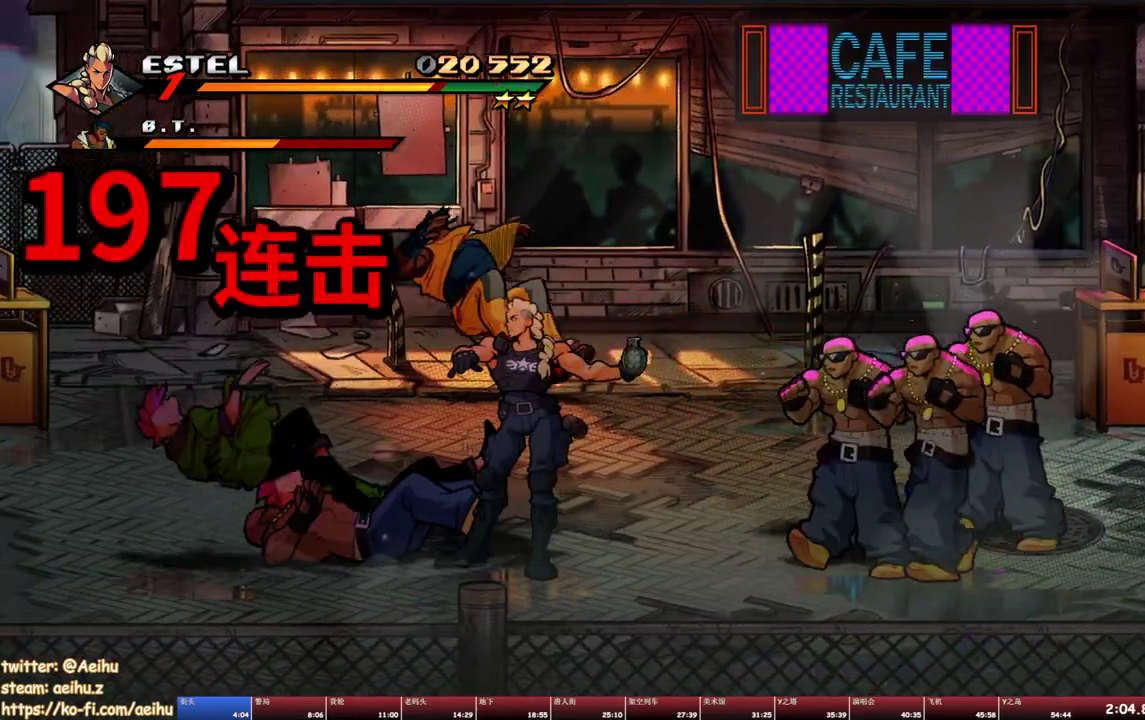
{"buttons": ["DPAD_RIGHT"], "events": [[250, "TRIANGLE", "up"], [450, "DPAD_RIGHT", "down"]]}
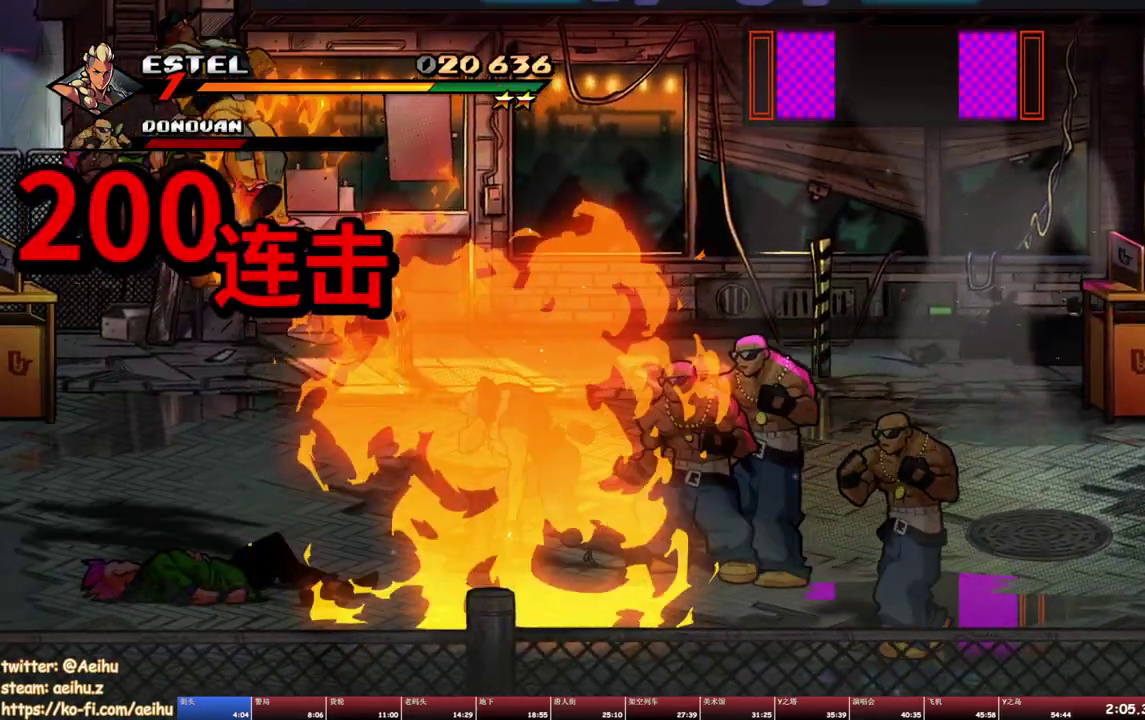
{"buttons": ["SQUARE"], "events": [[100, "SQUARE", "down"], [334, "DPAD_RIGHT", "up"]]}
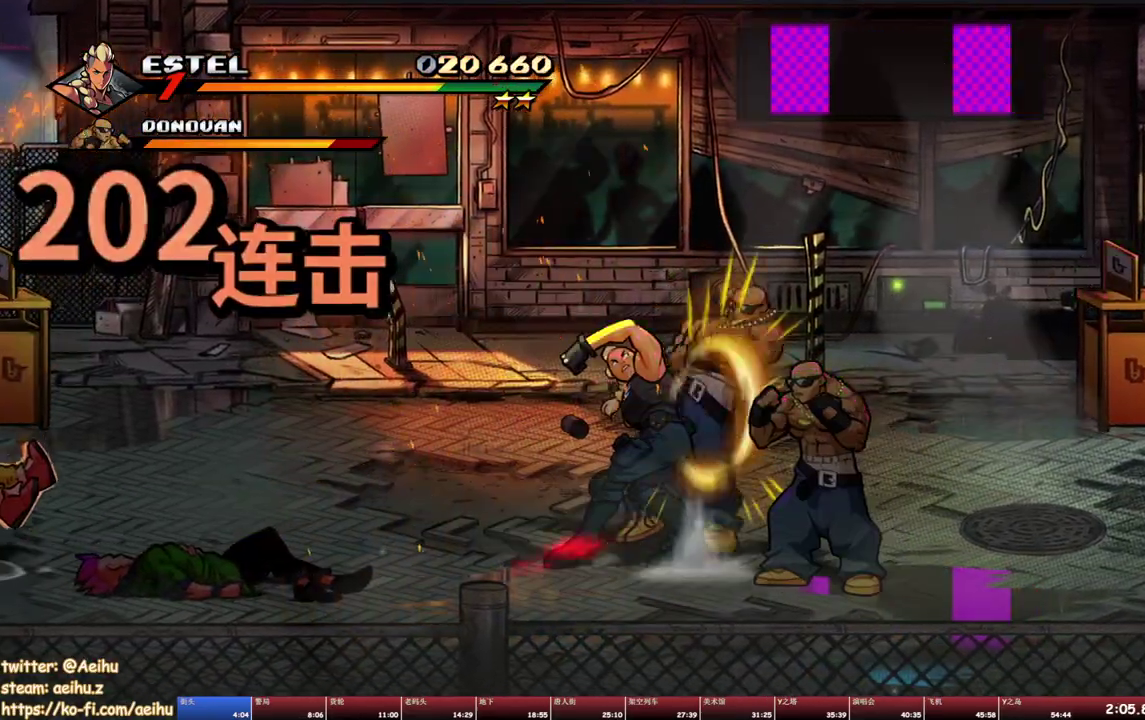
{"buttons": ["SQUARE", "DPAD_RIGHT"], "events": [[467, "DPAD_RIGHT", "down"]]}
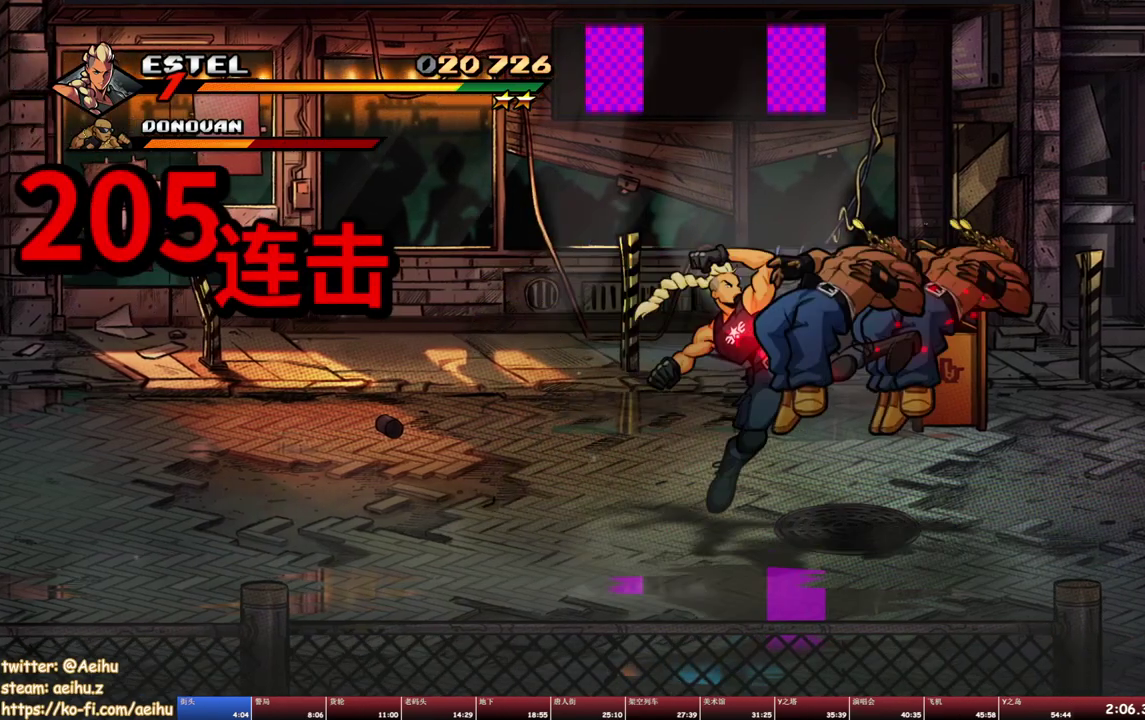
{"buttons": [], "events": [[67, "SQUARE", "up"], [217, "DPAD_RIGHT", "up"]]}
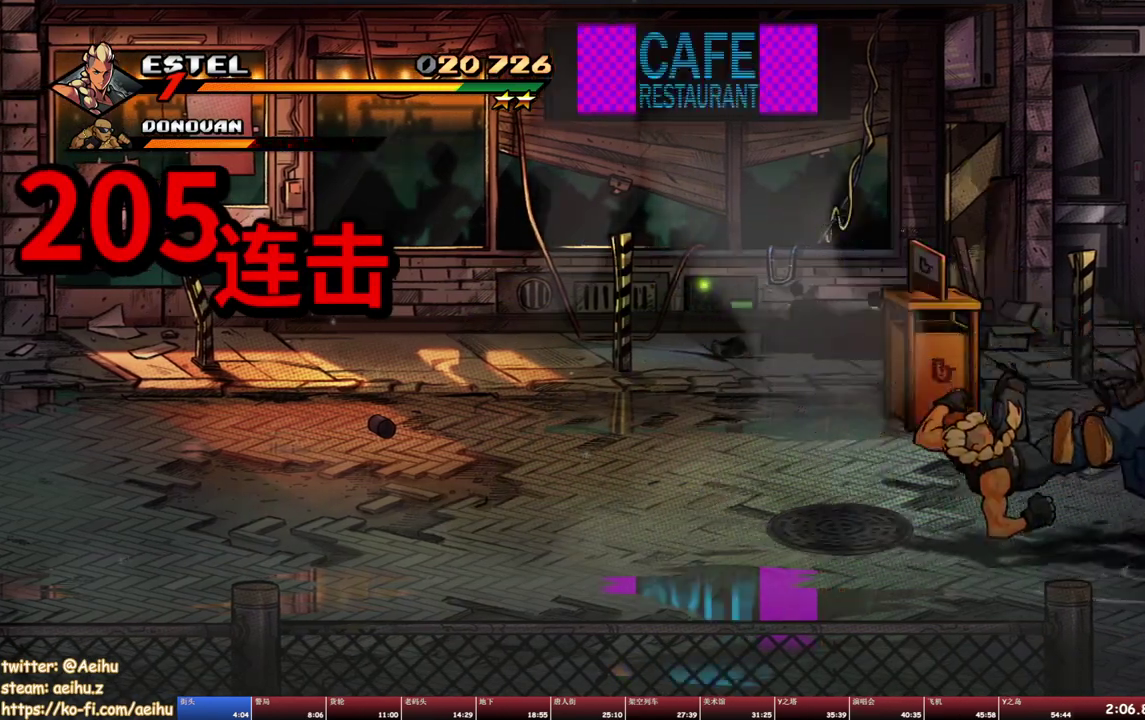
{"buttons": ["TRIANGLE"], "events": [[167, "TRIANGLE", "down"], [250, "TRIANGLE", "up"], [300, "TRIANGLE", "down"]]}
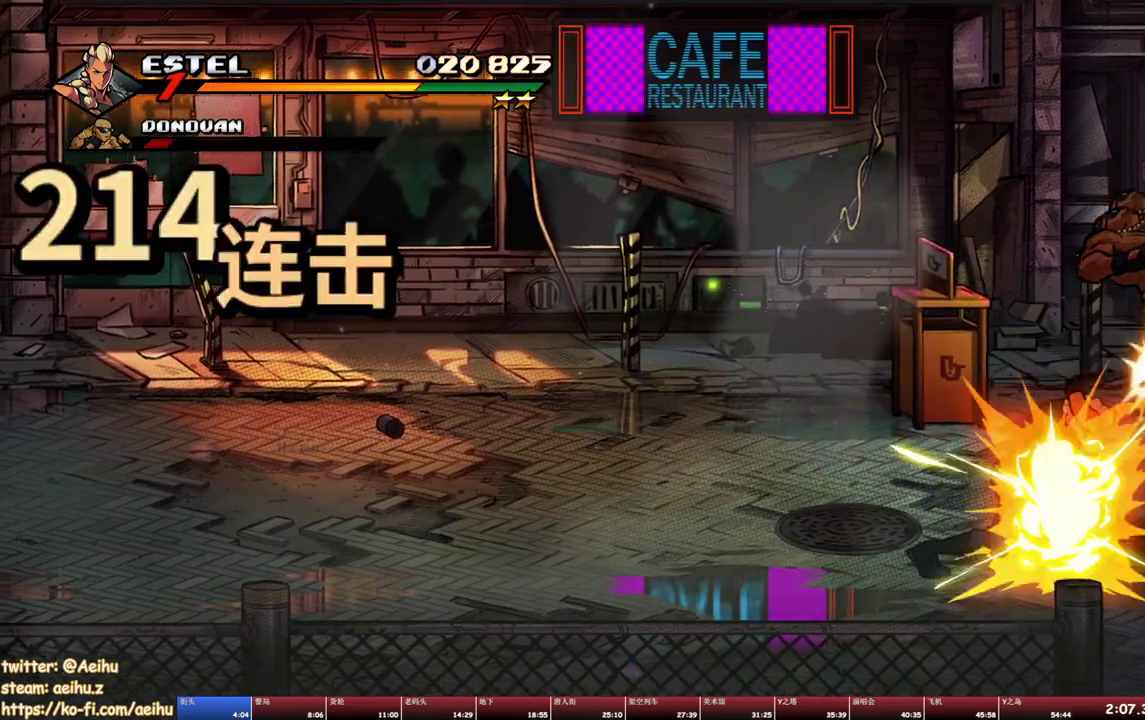
{"buttons": ["SQUARE"], "events": [[100, "TRIANGLE", "up"], [434, "SQUARE", "down"]]}
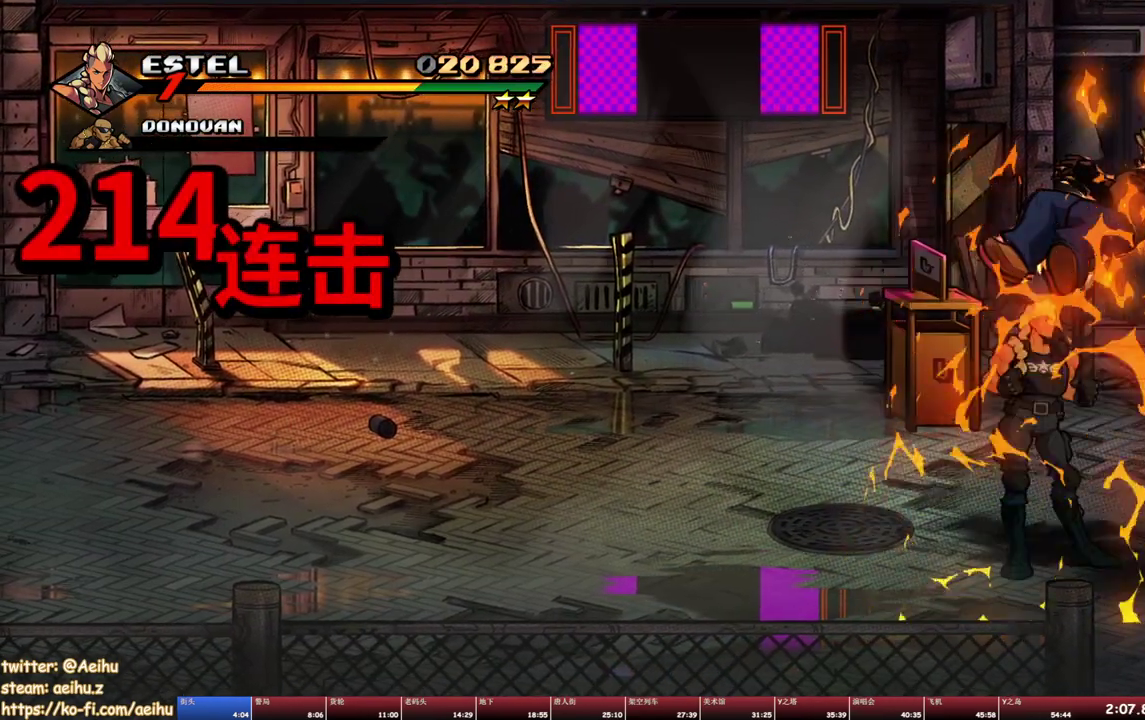
{"buttons": [], "events": [[34, "SQUARE", "up"], [100, "SQUARE", "down"], [184, "SQUARE", "up"], [234, "SQUARE", "down"], [334, "SQUARE", "up"]]}
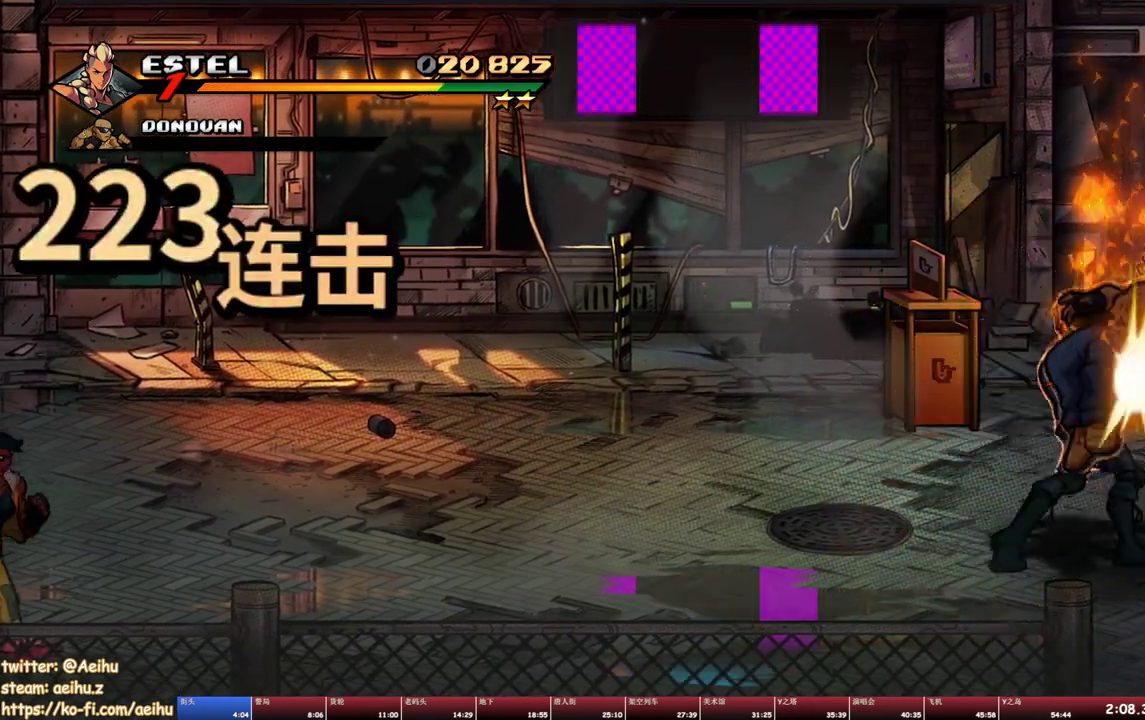
{"buttons": ["DPAD_LEFT"], "events": [[34, "SQUARE", "down"], [84, "SQUARE", "up"], [400, "DPAD_LEFT", "down"]]}
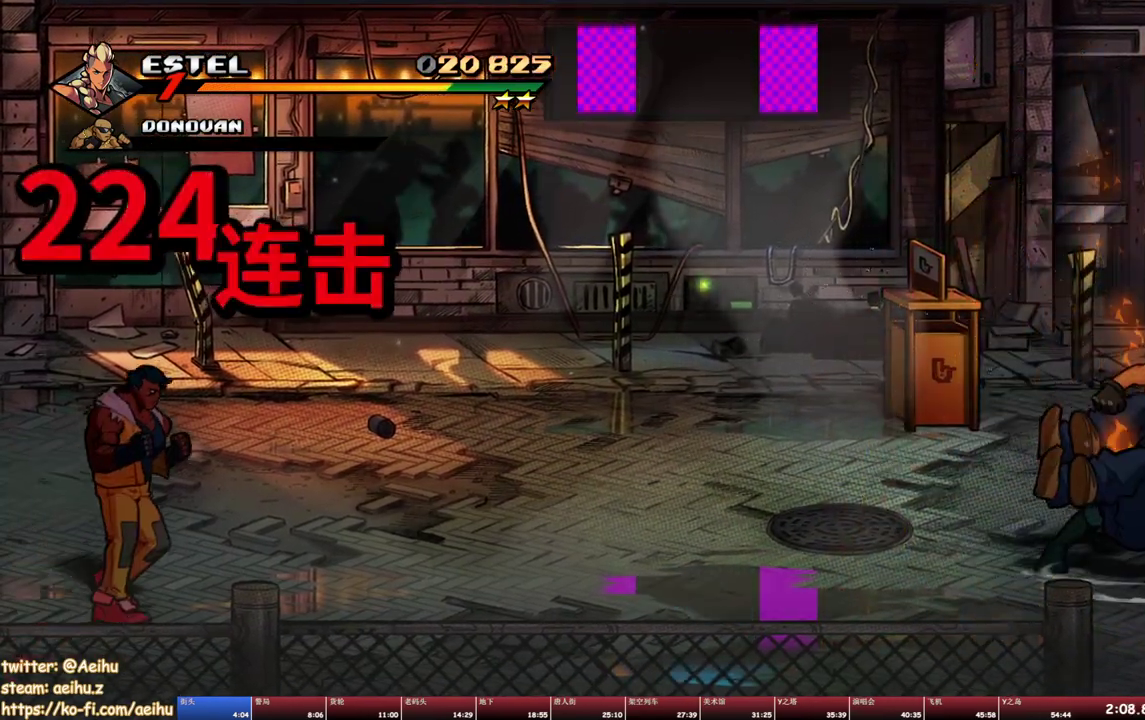
{"buttons": ["DPAD_LEFT"], "events": [[284, "CROSS", "down"], [467, "CROSS", "up"]]}
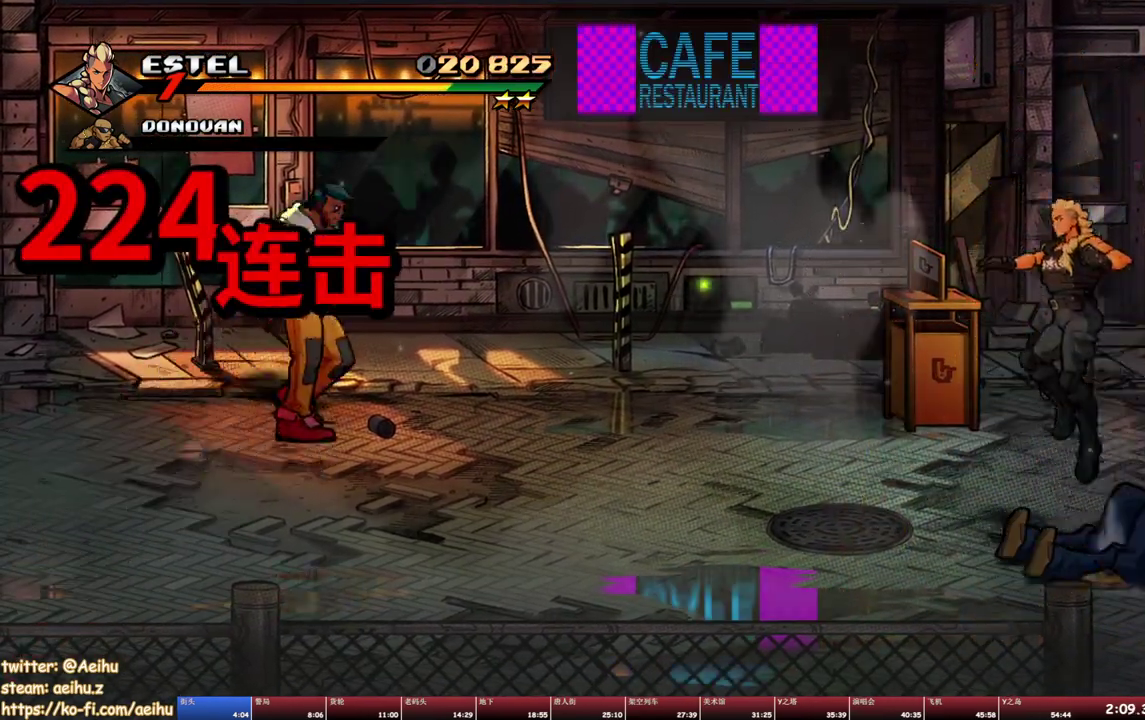
{"buttons": ["DPAD_RIGHT"], "events": [[184, "TRIANGLE", "down"], [284, "DPAD_LEFT", "up"], [350, "TRIANGLE", "up"], [417, "DPAD_RIGHT", "down"]]}
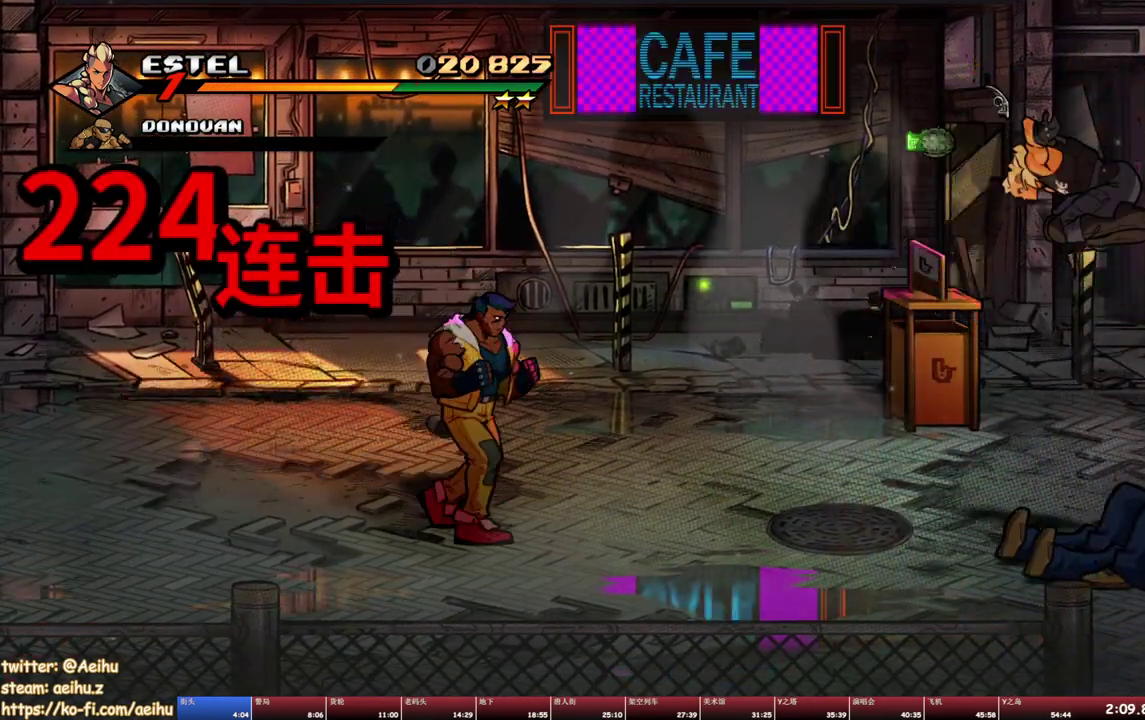
{"buttons": ["DPAD_UP", "DPAD_RIGHT"], "events": [[317, "DPAD_UP", "down"]]}
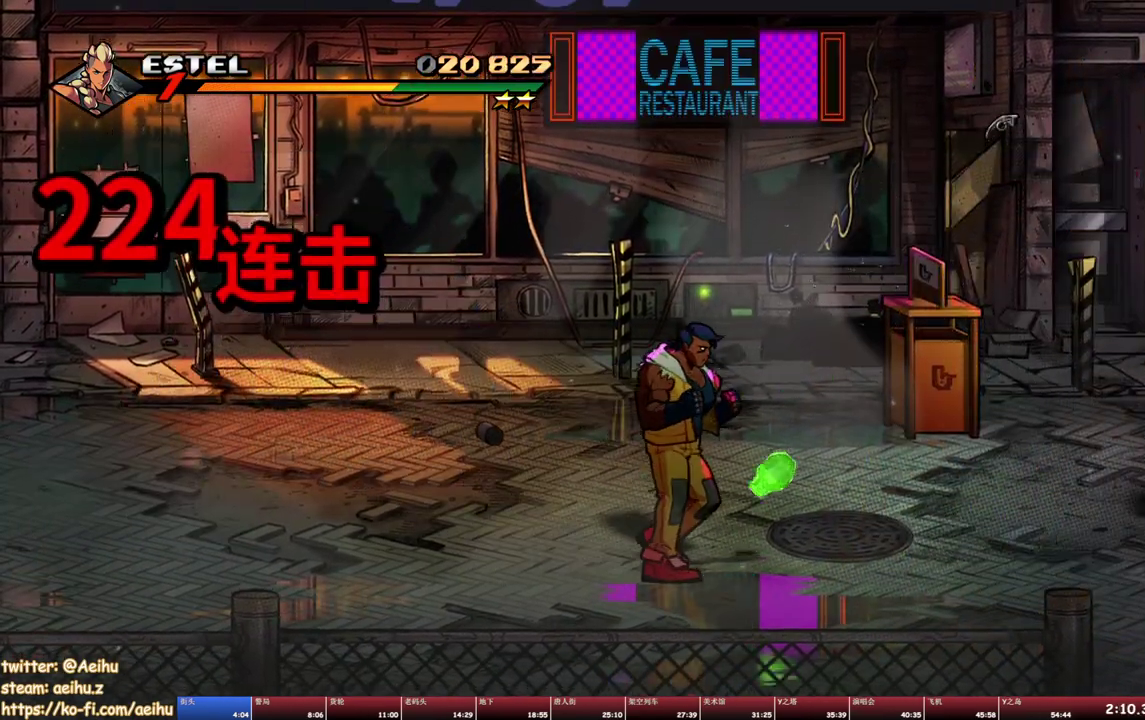
{"buttons": ["DPAD_RIGHT"], "events": [[67, "DPAD_UP", "up"], [100, "CROSS", "down"], [217, "CROSS", "up"]]}
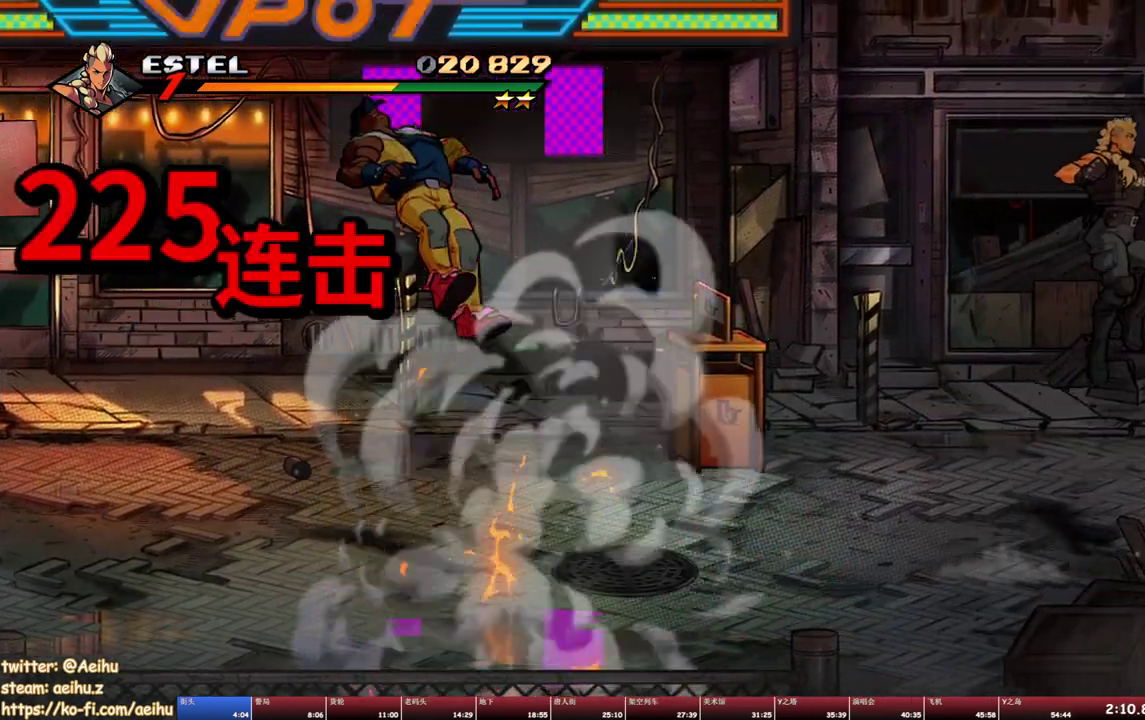
{"buttons": ["CROSS", "DPAD_RIGHT"], "events": [[367, "CROSS", "down"]]}
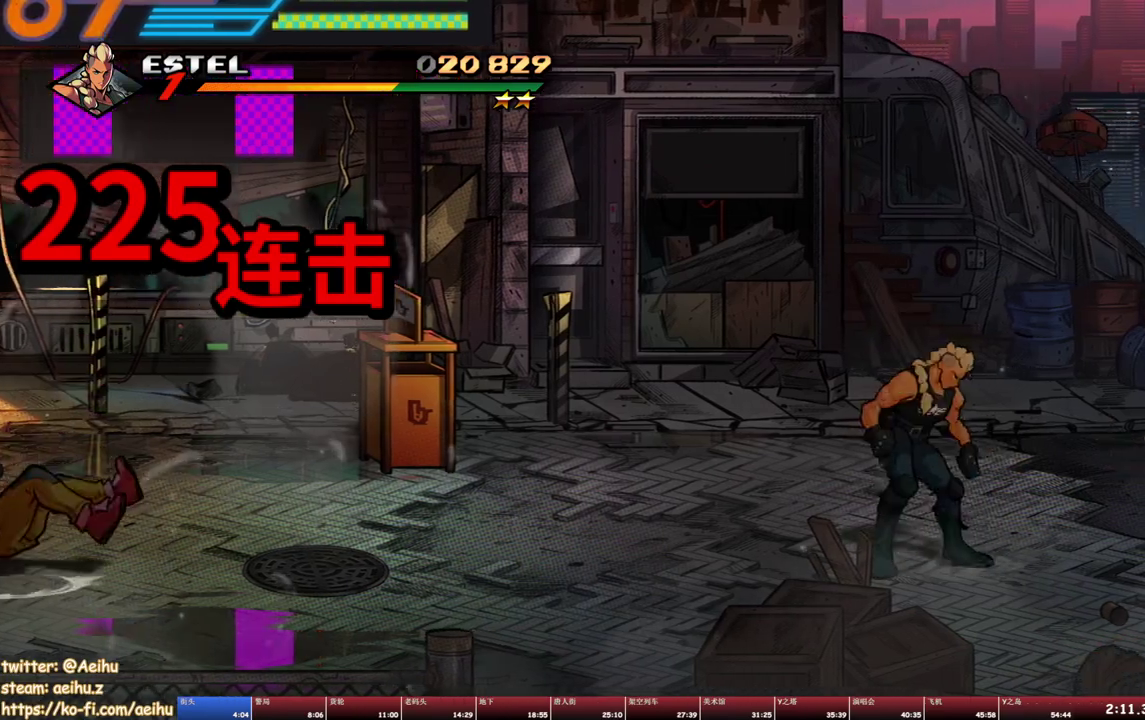
{"buttons": ["DPAD_RIGHT"], "events": [[50, "CROSS", "up"]]}
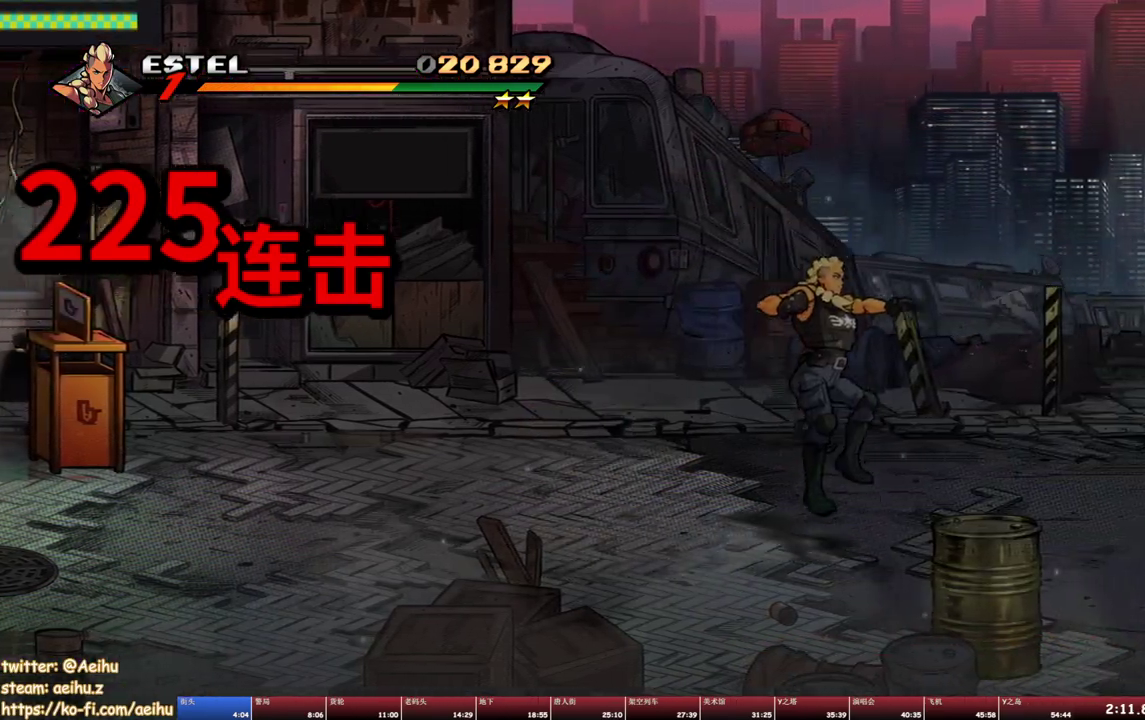
{"buttons": ["DPAD_RIGHT"], "events": []}
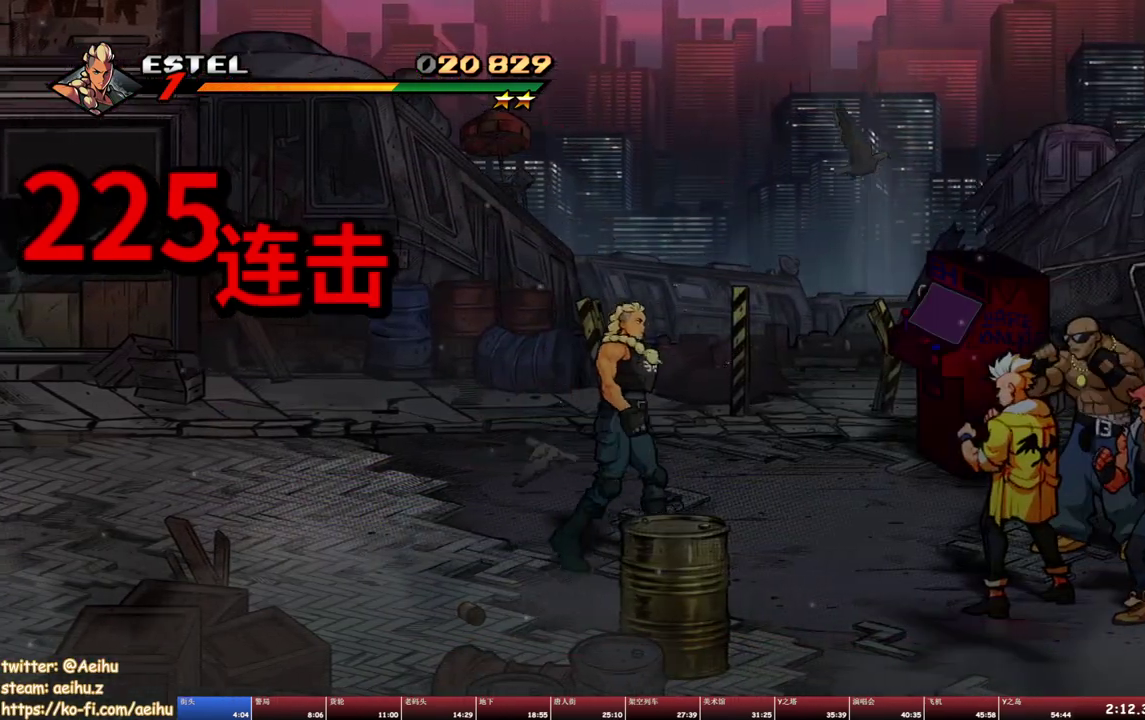
{"buttons": ["DPAD_RIGHT"], "events": []}
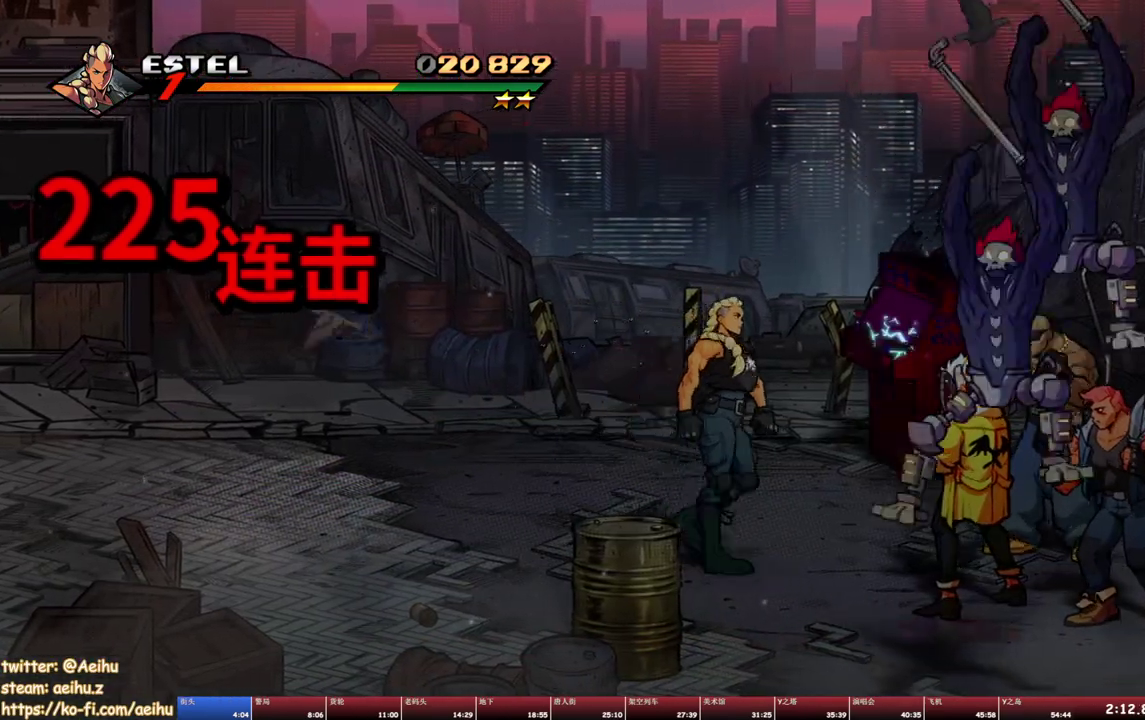
{"buttons": ["DPAD_RIGHT"], "events": [[184, "DPAD_RIGHT", "up"], [367, "DPAD_DOWN", "down"], [400, "DPAD_RIGHT", "down"], [484, "DPAD_DOWN", "up"]]}
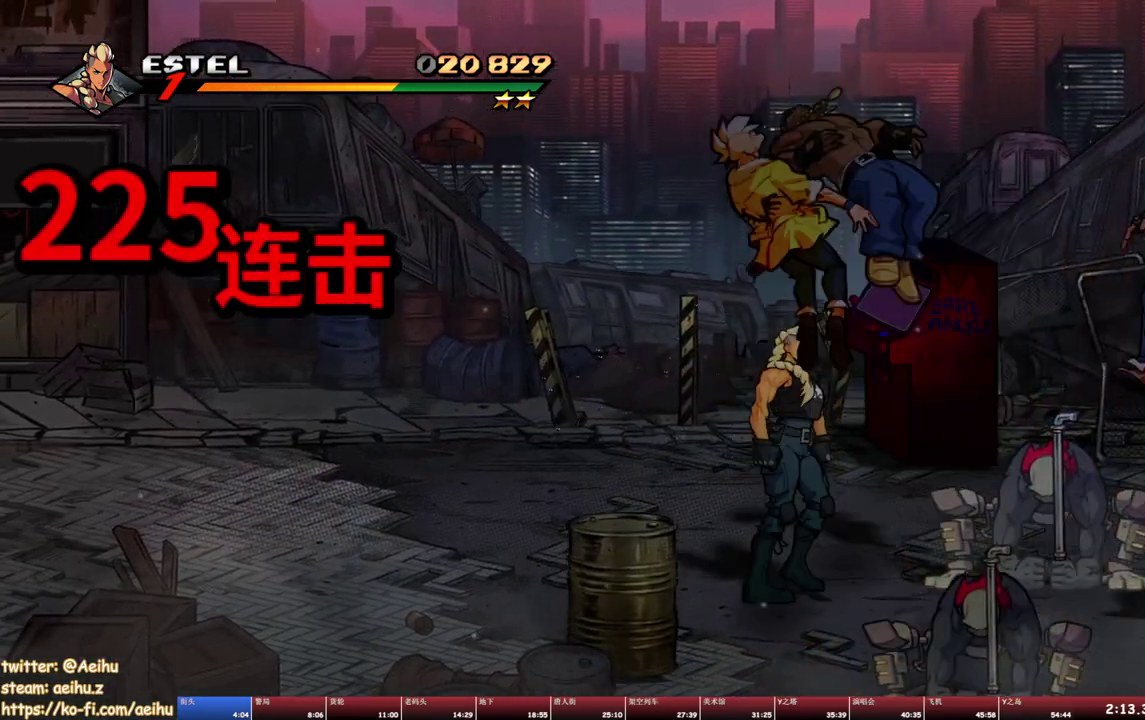
{"buttons": [], "events": [[367, "DPAD_RIGHT", "up"], [367, "SQUARE", "down"], [500, "SQUARE", "up"]]}
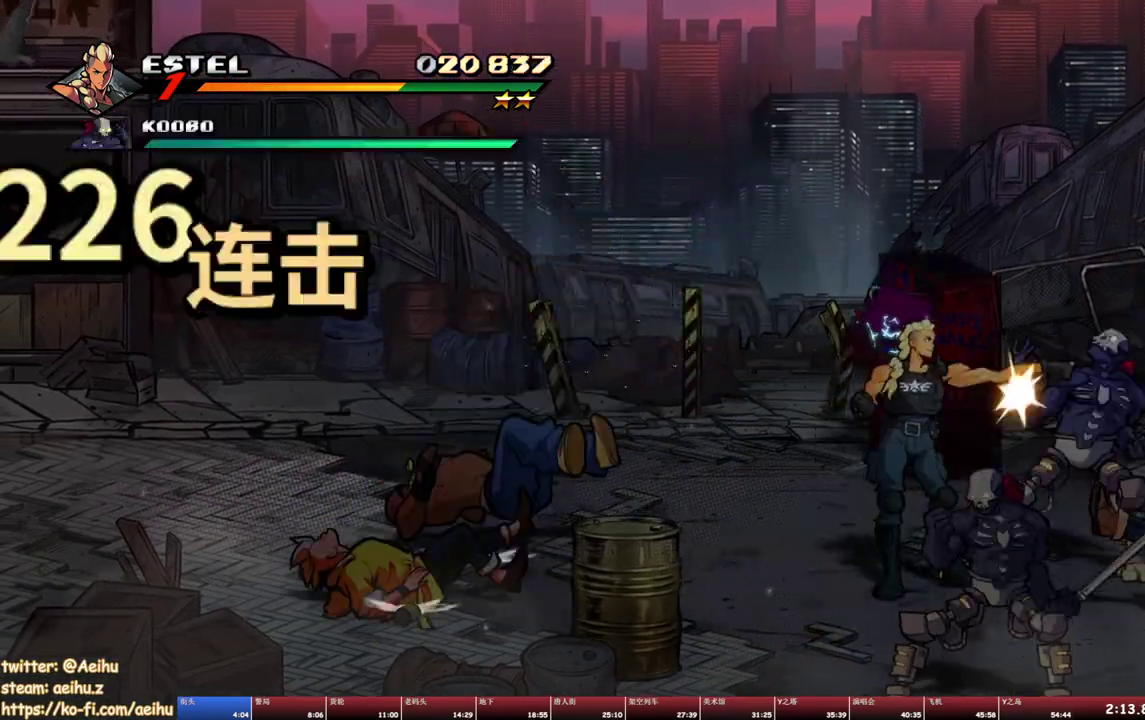
{"buttons": ["SQUARE"], "events": [[184, "DPAD_DOWN", "down"], [184, "DPAD_RIGHT", "down"], [250, "DPAD_DOWN", "up"], [250, "DPAD_RIGHT", "up"], [417, "SQUARE", "down"]]}
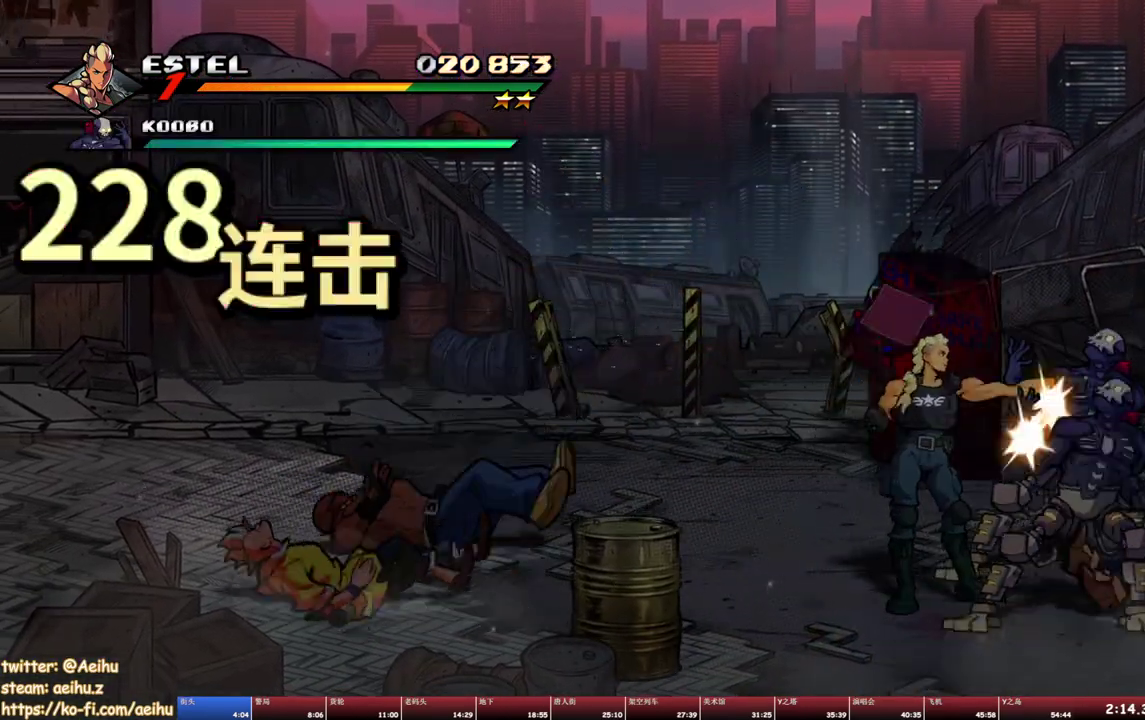
{"buttons": ["SQUARE"], "events": [[50, "SQUARE", "up"], [384, "SQUARE", "down"]]}
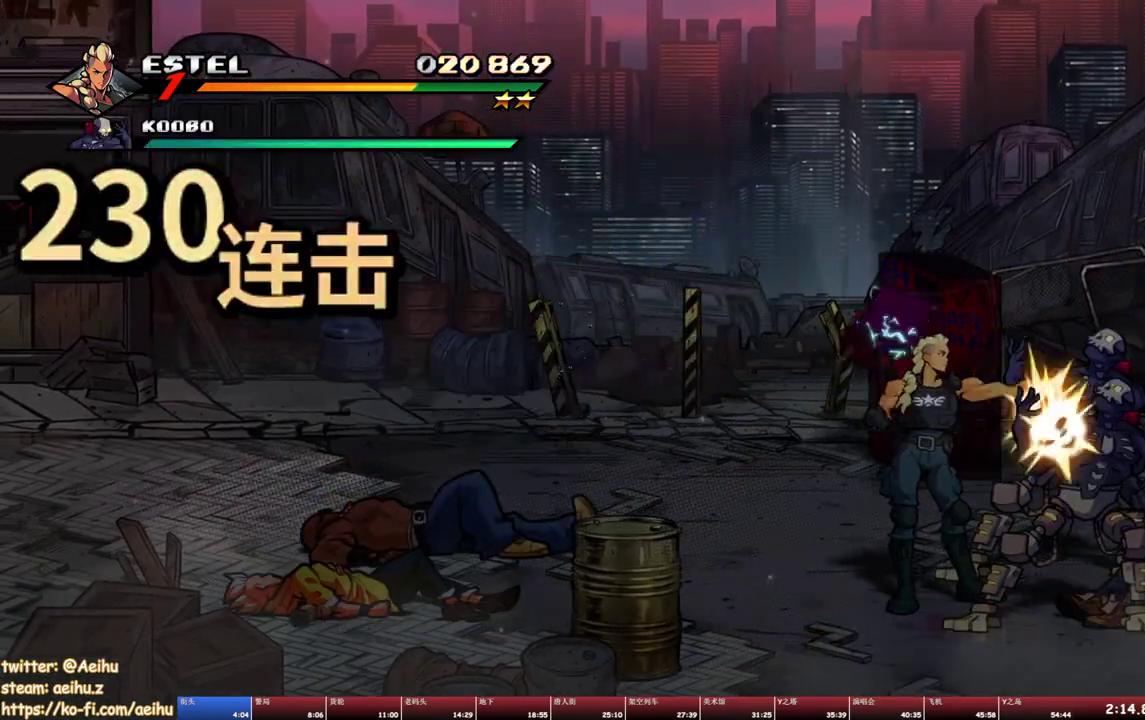
{"buttons": [], "events": [[17, "SQUARE", "up"], [150, "DPAD_RIGHT", "down"], [200, "TRIANGLE", "down"], [350, "DPAD_RIGHT", "up"], [350, "TRIANGLE", "up"]]}
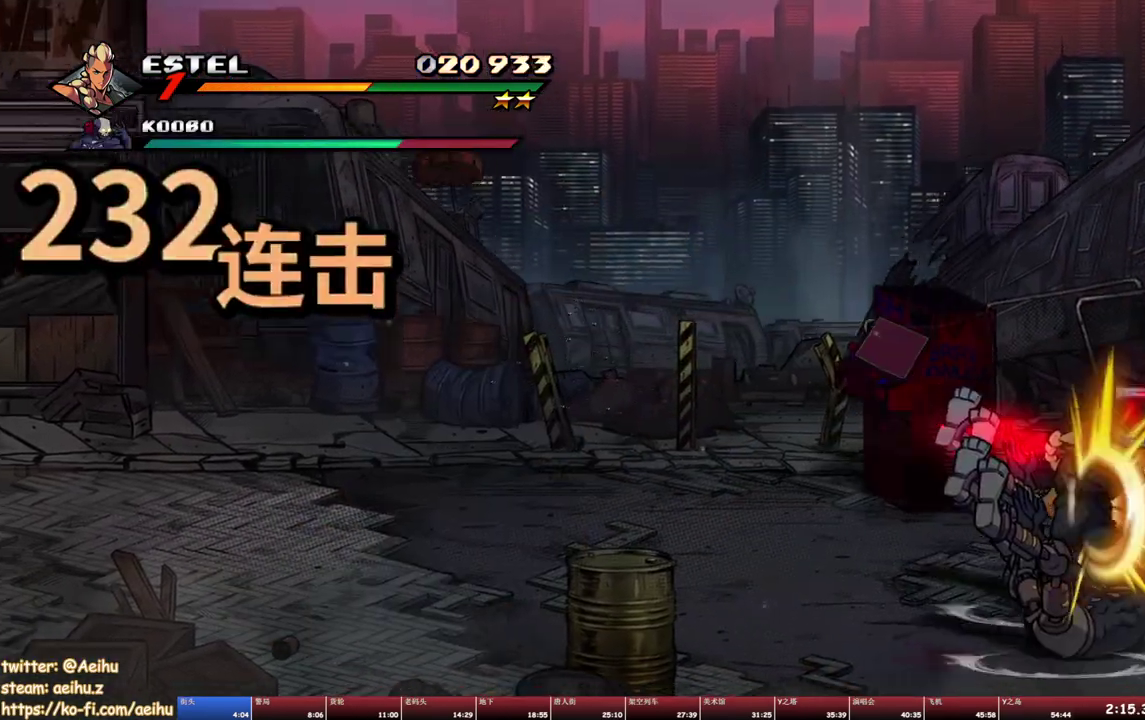
{"buttons": ["SQUARE", "DPAD_LEFT"], "events": [[367, "DPAD_LEFT", "down"], [467, "SQUARE", "down"]]}
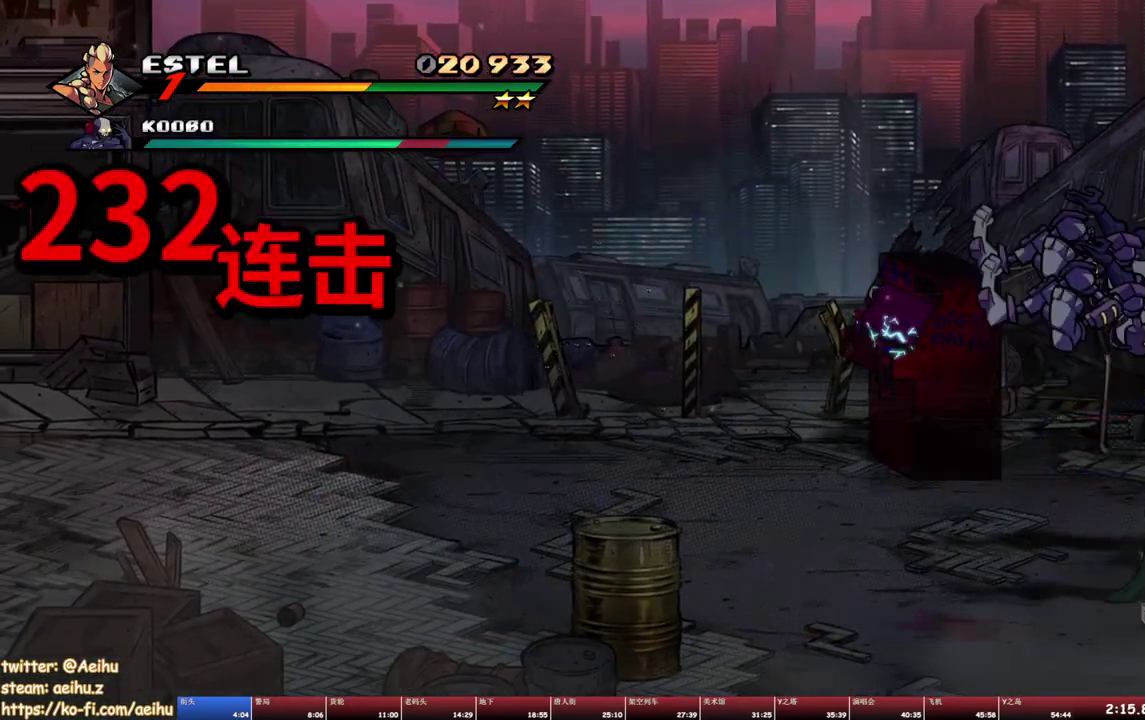
{"buttons": [], "events": [[34, "DPAD_LEFT", "up"], [100, "SQUARE", "up"], [184, "CROSS", "down"], [300, "CROSS", "up"], [384, "TRIANGLE", "down"], [500, "TRIANGLE", "up"]]}
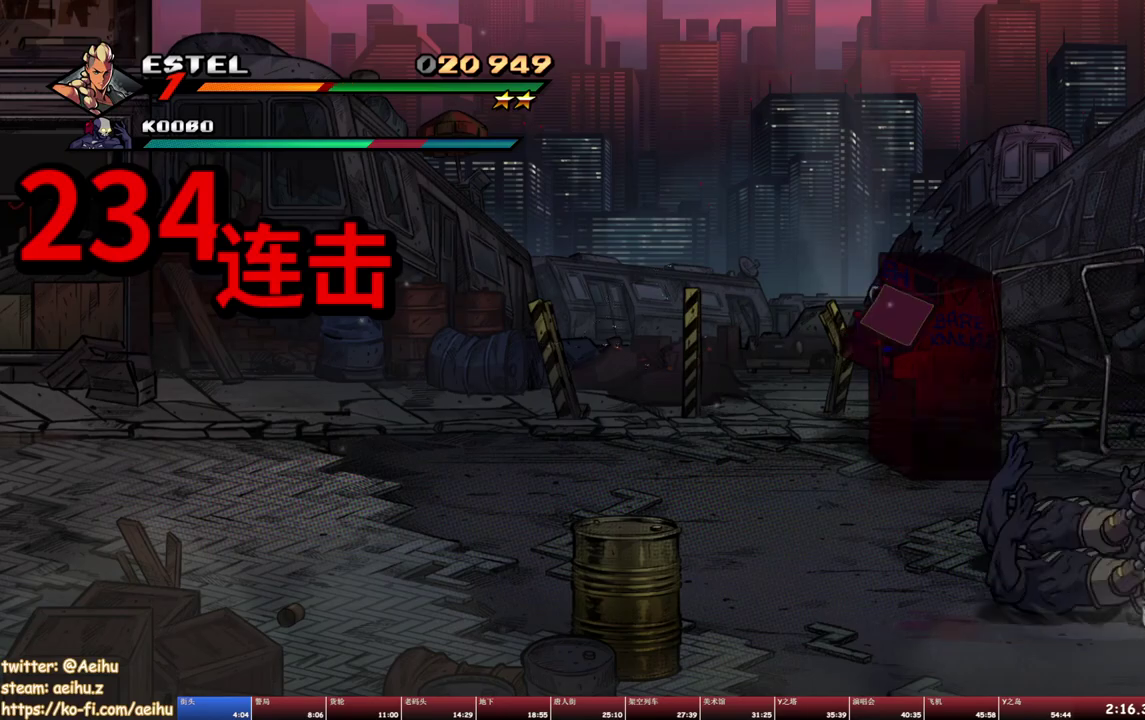
{"buttons": ["CROSS"], "events": [[417, "CROSS", "down"]]}
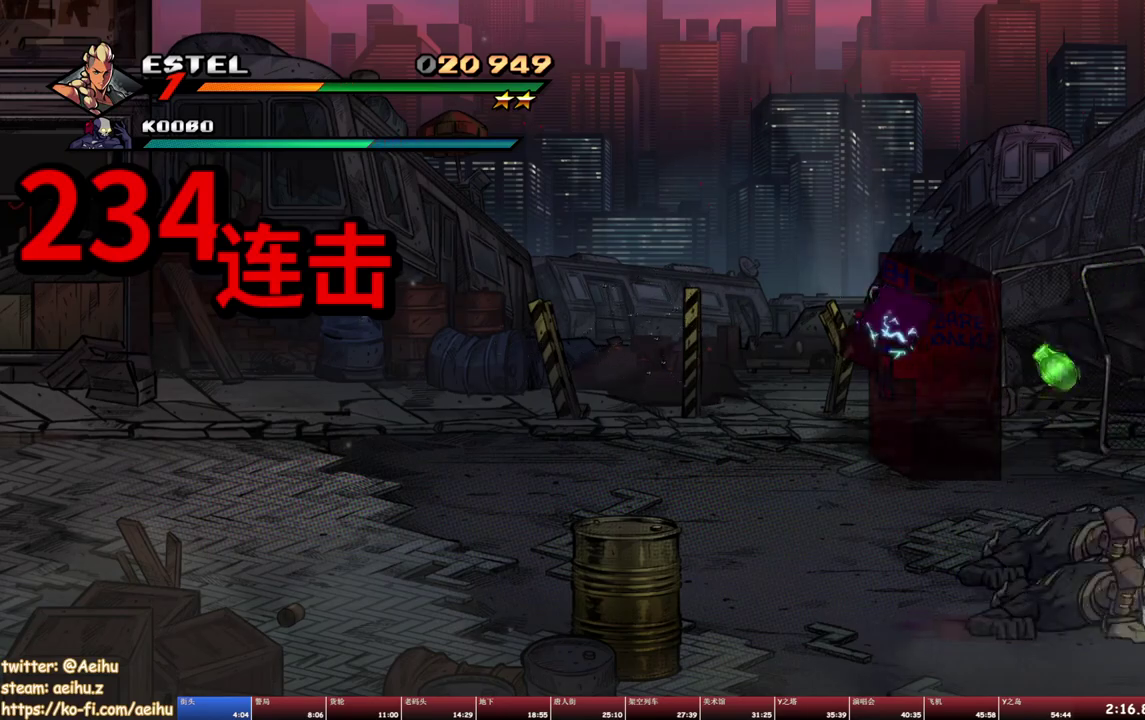
{"buttons": [], "events": [[17, "CROSS", "up"], [84, "TRIANGLE", "down"], [200, "TRIANGLE", "up"]]}
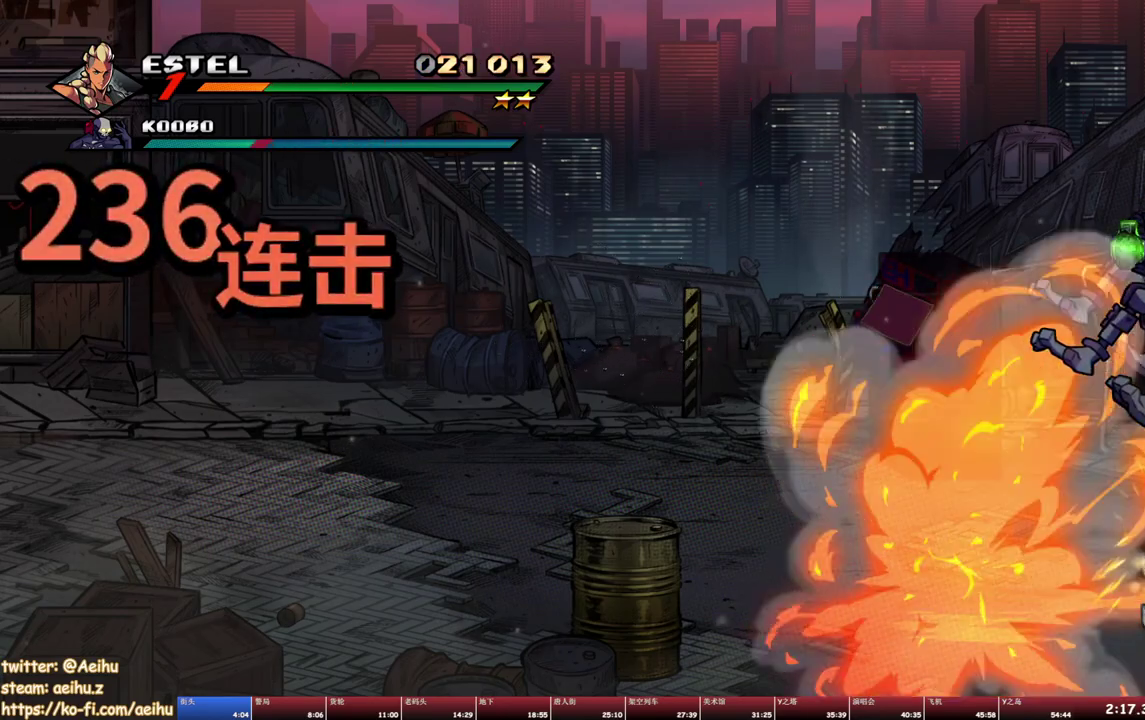
{"buttons": ["CROSS"], "events": [[300, "SQUARE", "down"], [384, "SQUARE", "up"], [450, "CROSS", "down"]]}
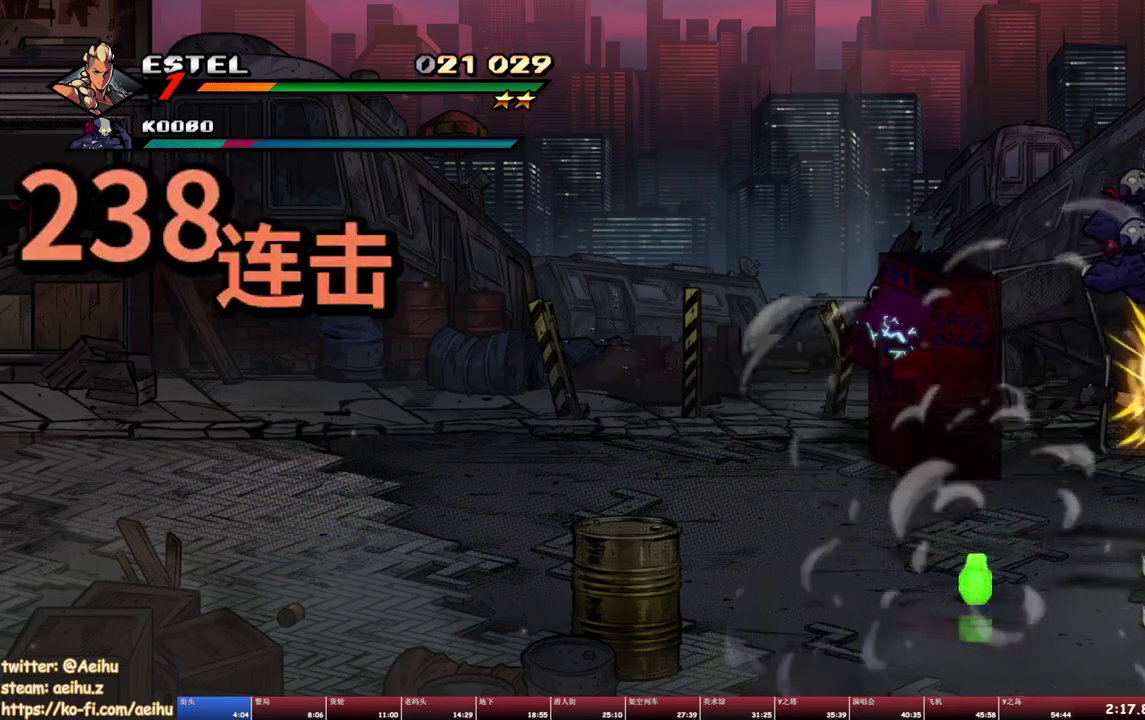
{"buttons": [], "events": [[84, "CROSS", "up"], [134, "TRIANGLE", "down"], [234, "TRIANGLE", "up"]]}